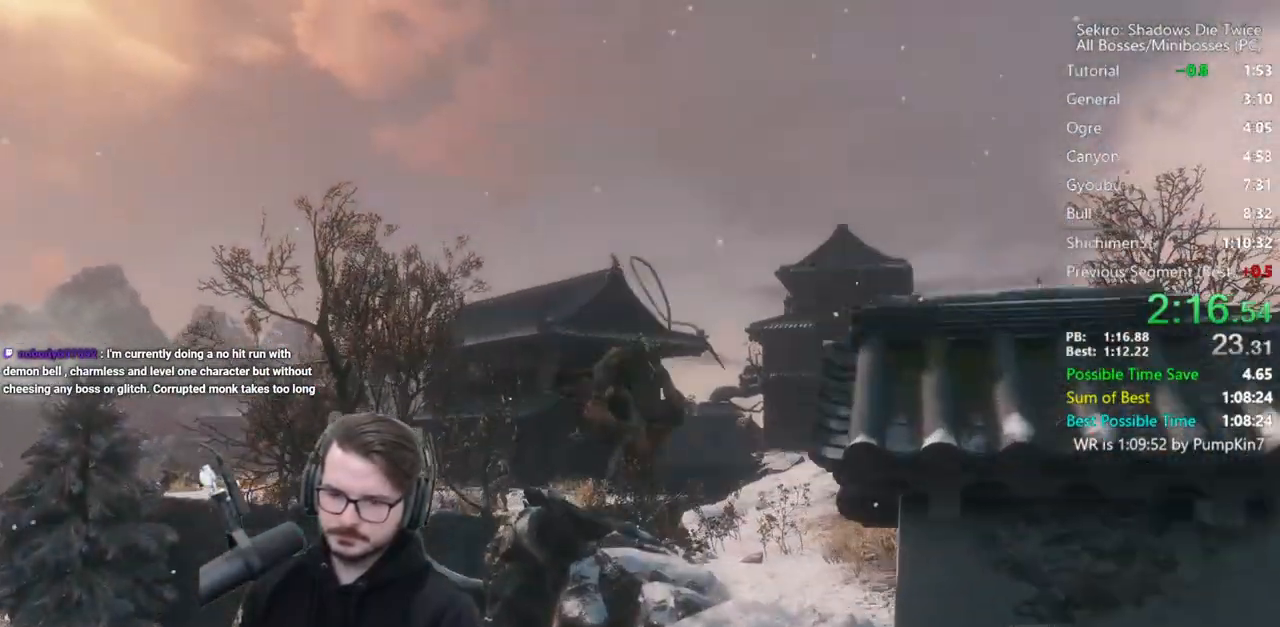
Gameplay with a controller (Xbox layout); each line is a JSON object with the inputs held at the frame after it. "events" lists button and stick changes between this image and that frame as [ms after this image, input, new state], when the widget could be followed in between.
{"buttons": ["B"], "left_stick": "up", "right_stick": "center", "events": [[467, "right_stick", "center"]]}
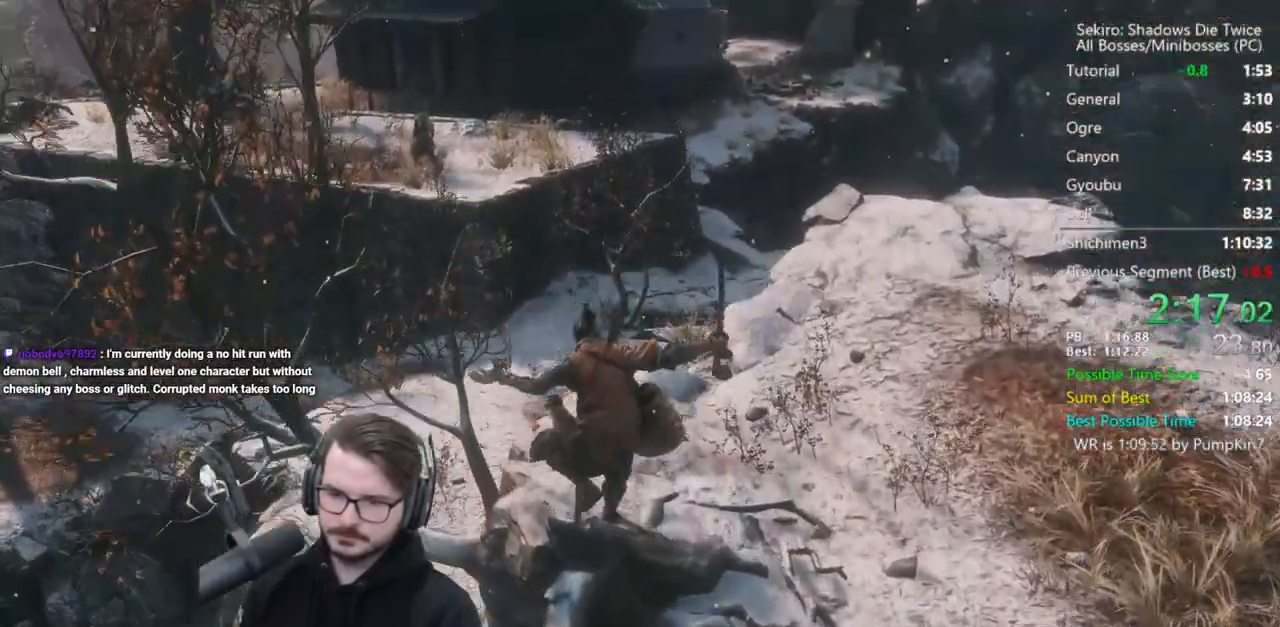
{"buttons": ["B", "X"], "left_stick": "up", "right_stick": "center", "events": [[467, "X", "down"]]}
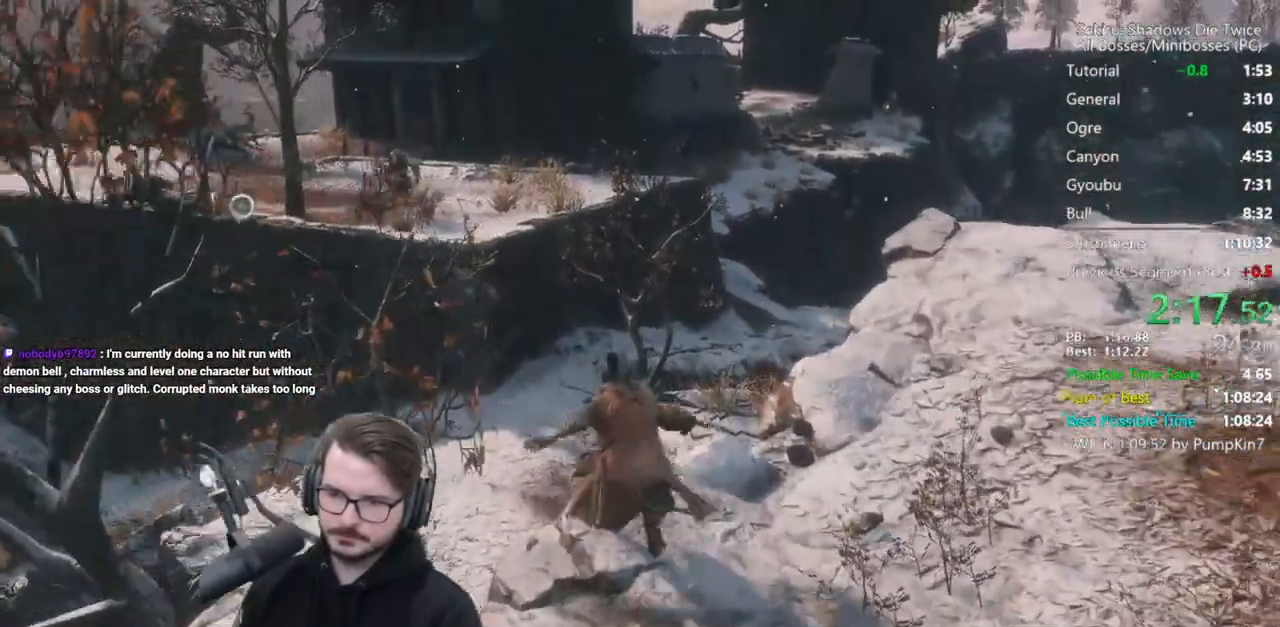
{"buttons": ["B"], "left_stick": "up", "right_stick": "center", "events": [[267, "X", "up"]]}
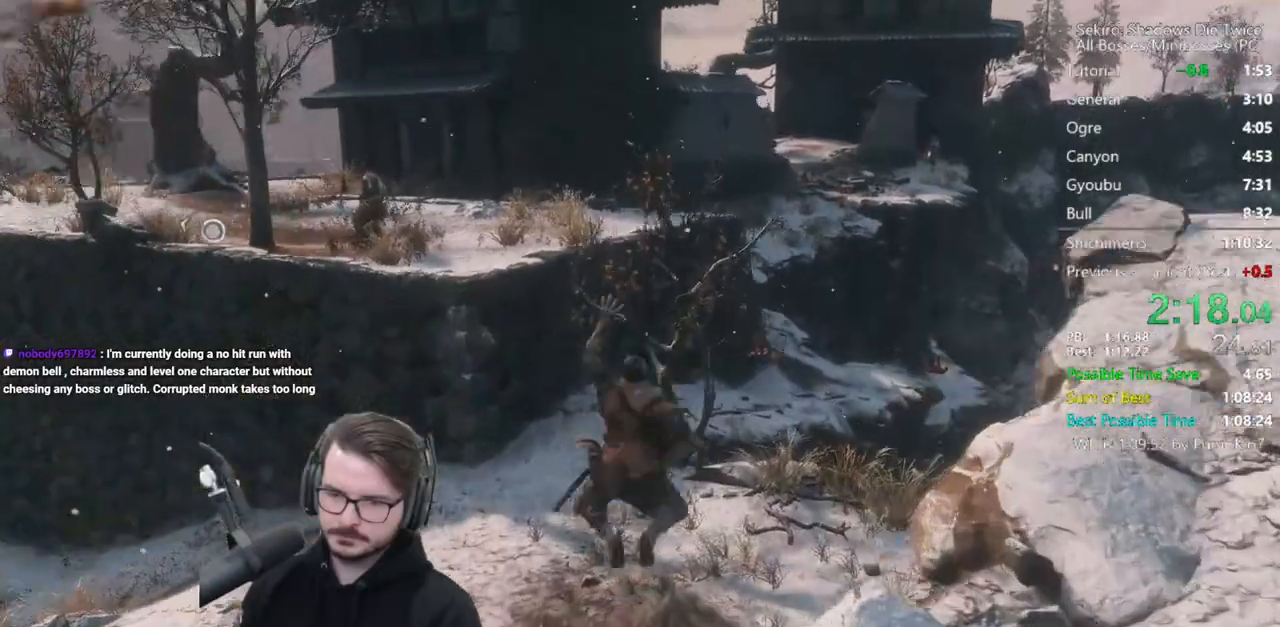
{"buttons": ["B"], "left_stick": "up", "right_stick": "down-right", "events": [[267, "right_stick", "down-right"]]}
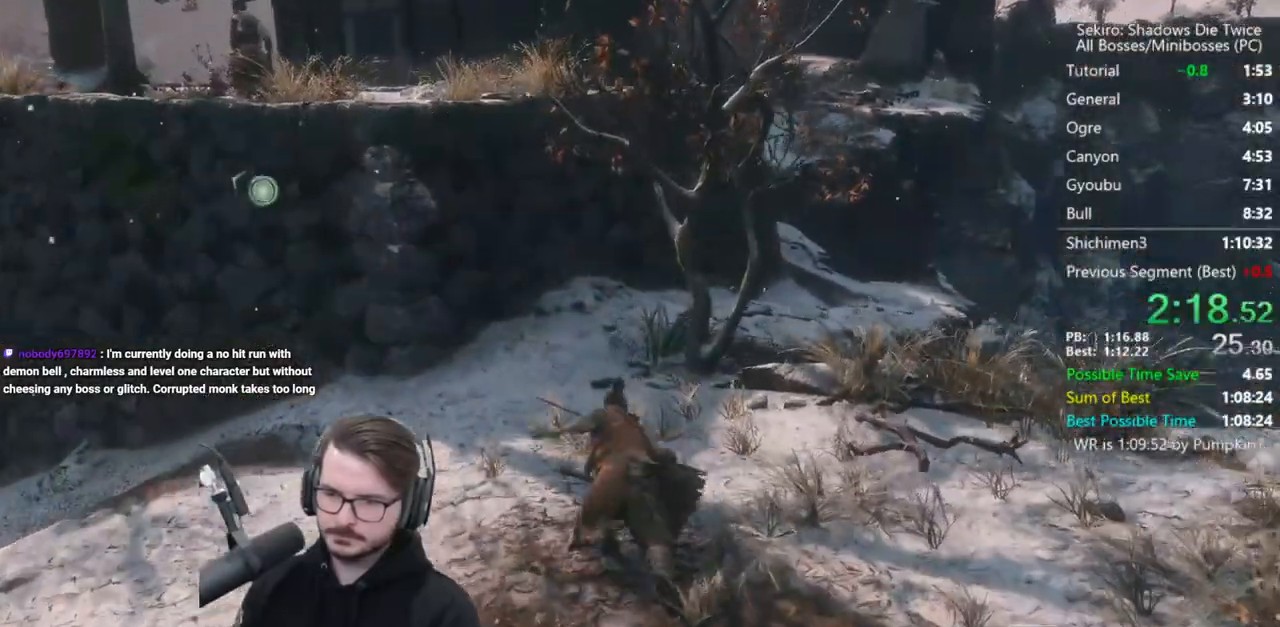
{"buttons": ["B"], "left_stick": "up", "right_stick": "down-right", "events": []}
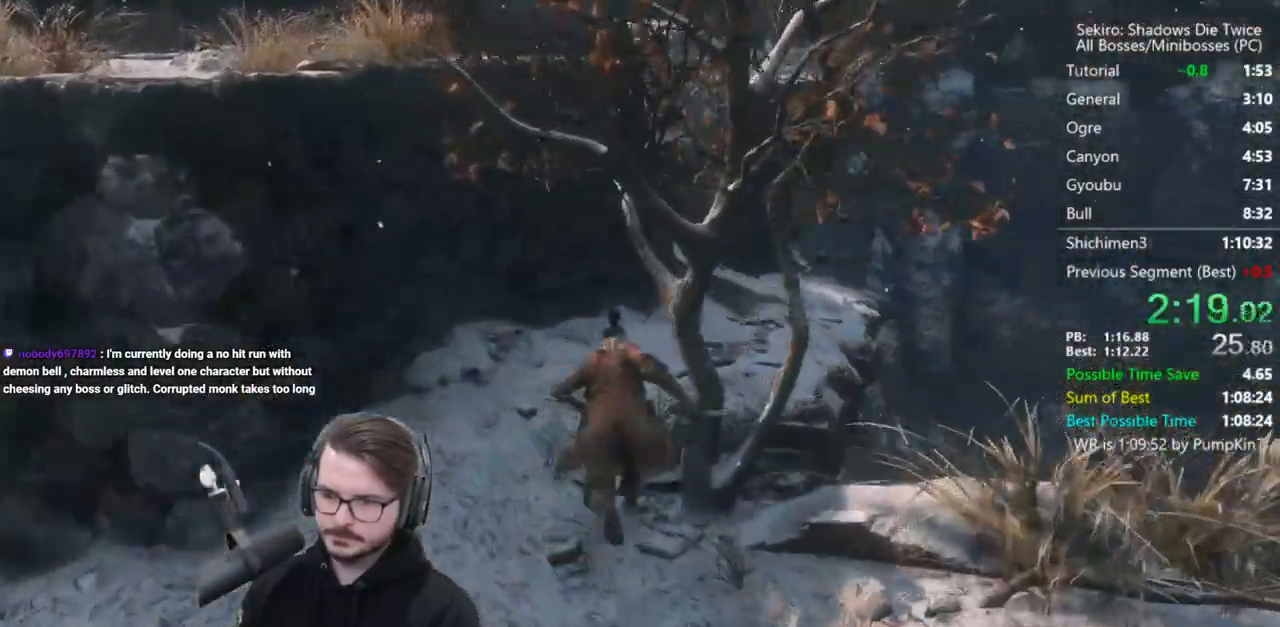
{"buttons": ["B"], "left_stick": "up", "right_stick": "center", "events": [[367, "right_stick", "center"]]}
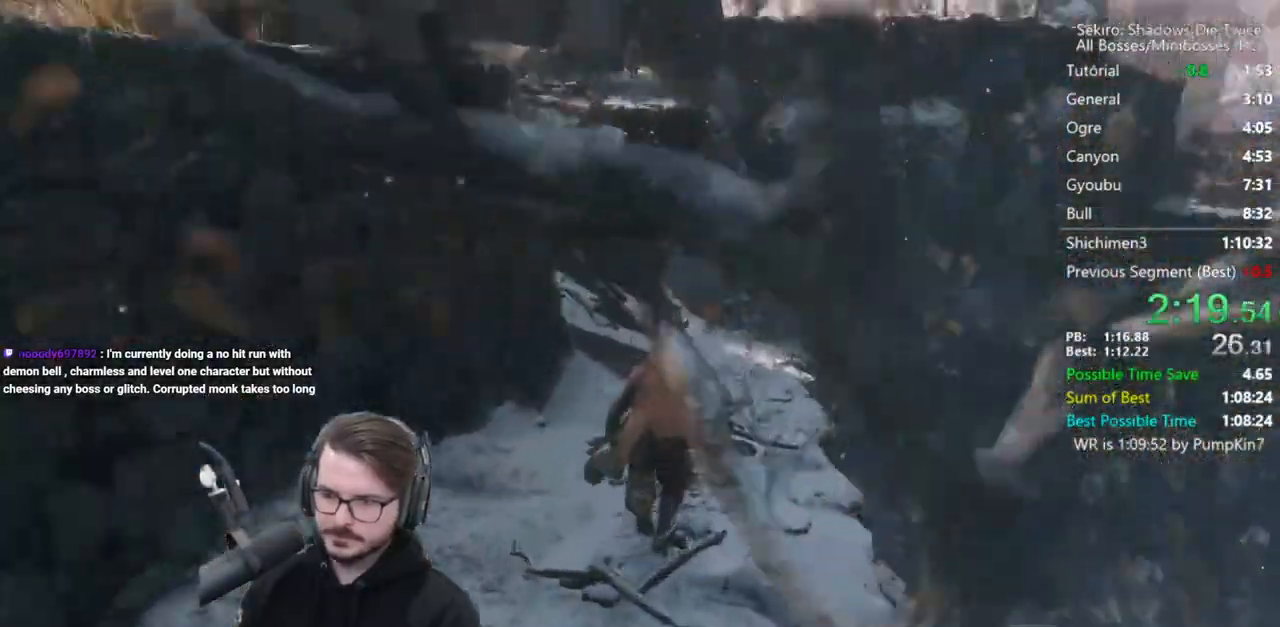
{"buttons": ["B"], "left_stick": "up", "right_stick": "down-left", "events": [[100, "right_stick", "down-left"]]}
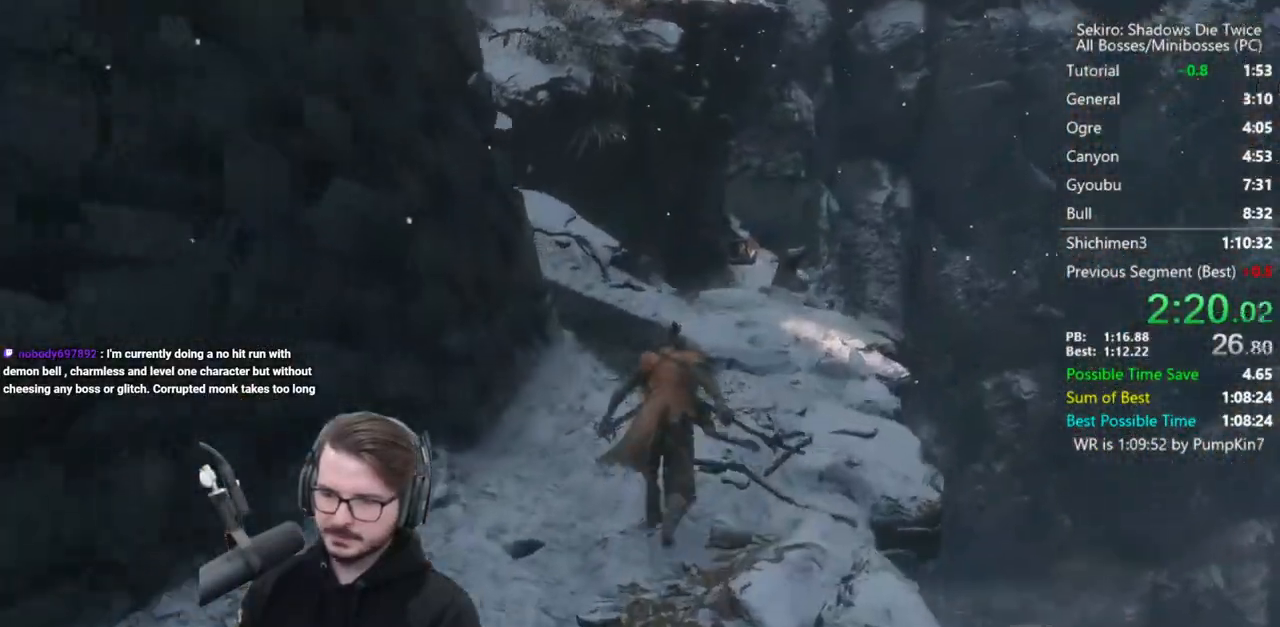
{"buttons": ["B"], "left_stick": "up", "right_stick": "down-left", "events": []}
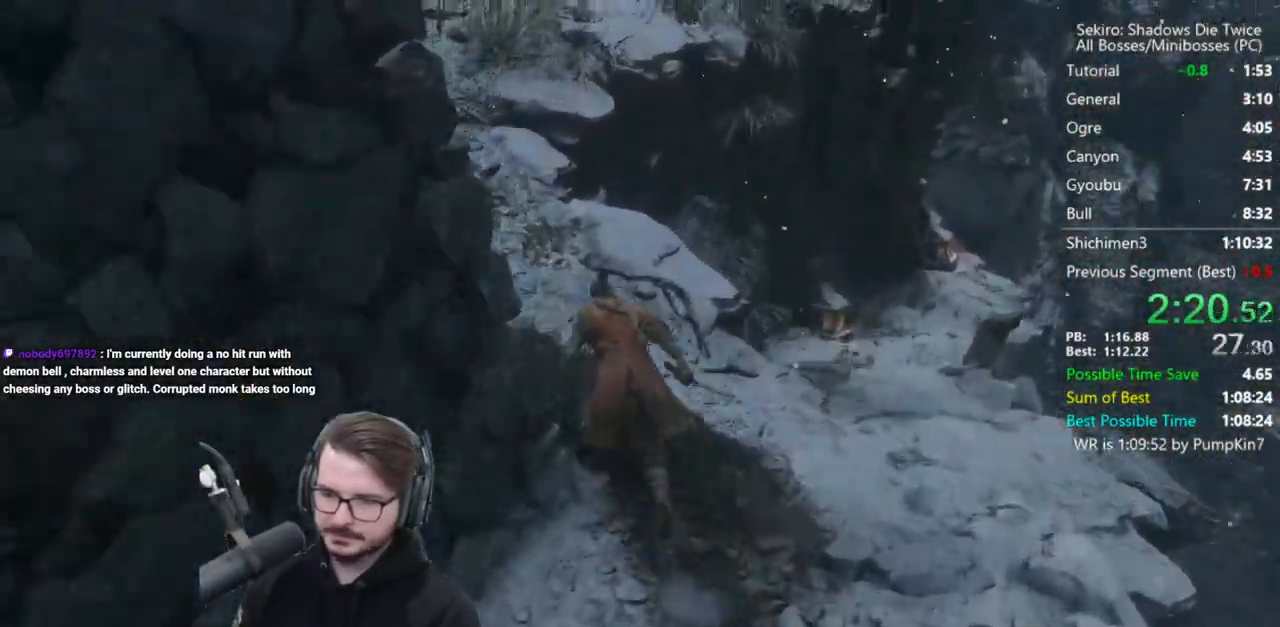
{"buttons": ["B"], "left_stick": "up", "right_stick": "down-right", "events": [[100, "right_stick", "down"], [433, "right_stick", "down-right"]]}
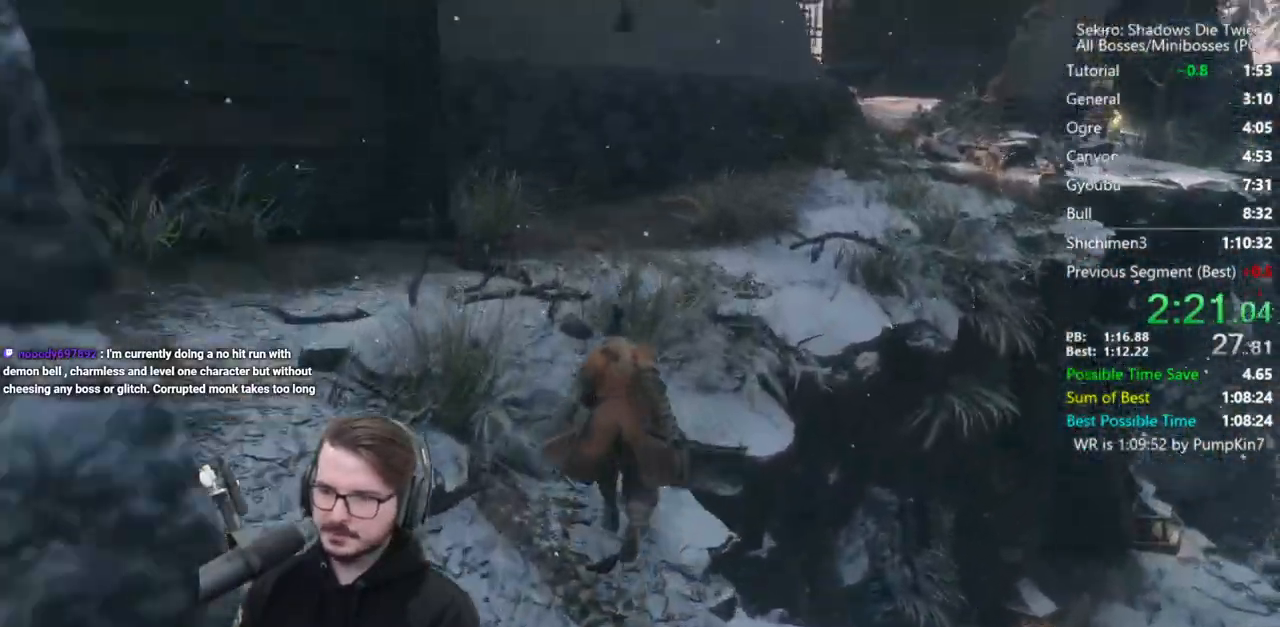
{"buttons": ["B"], "left_stick": "up", "right_stick": "center", "events": [[167, "right_stick", "center"]]}
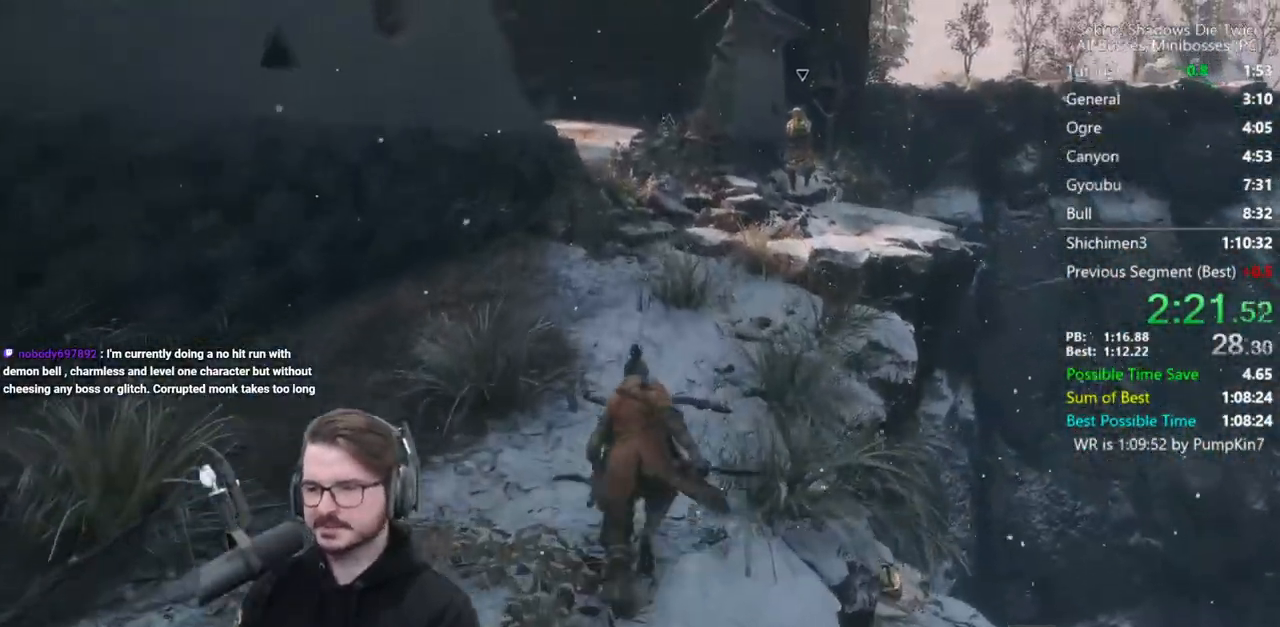
{"buttons": ["B"], "left_stick": "up", "right_stick": "down-left", "events": [[200, "right_stick", "down-left"]]}
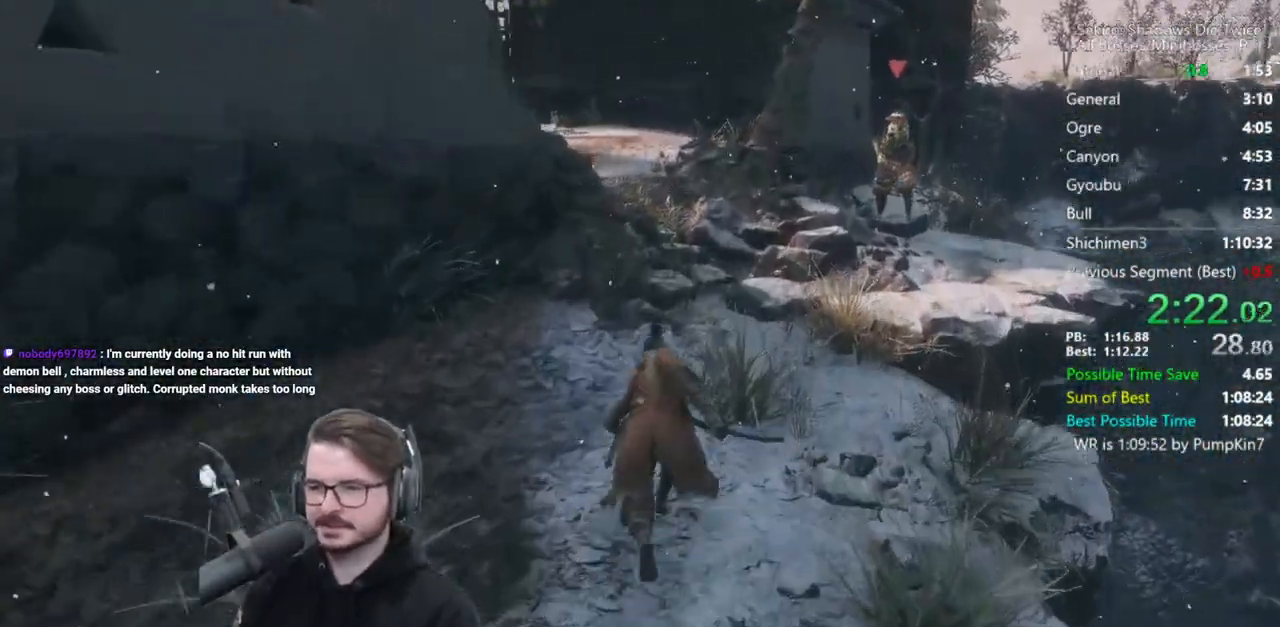
{"buttons": ["B"], "left_stick": "up", "right_stick": "down-left", "events": []}
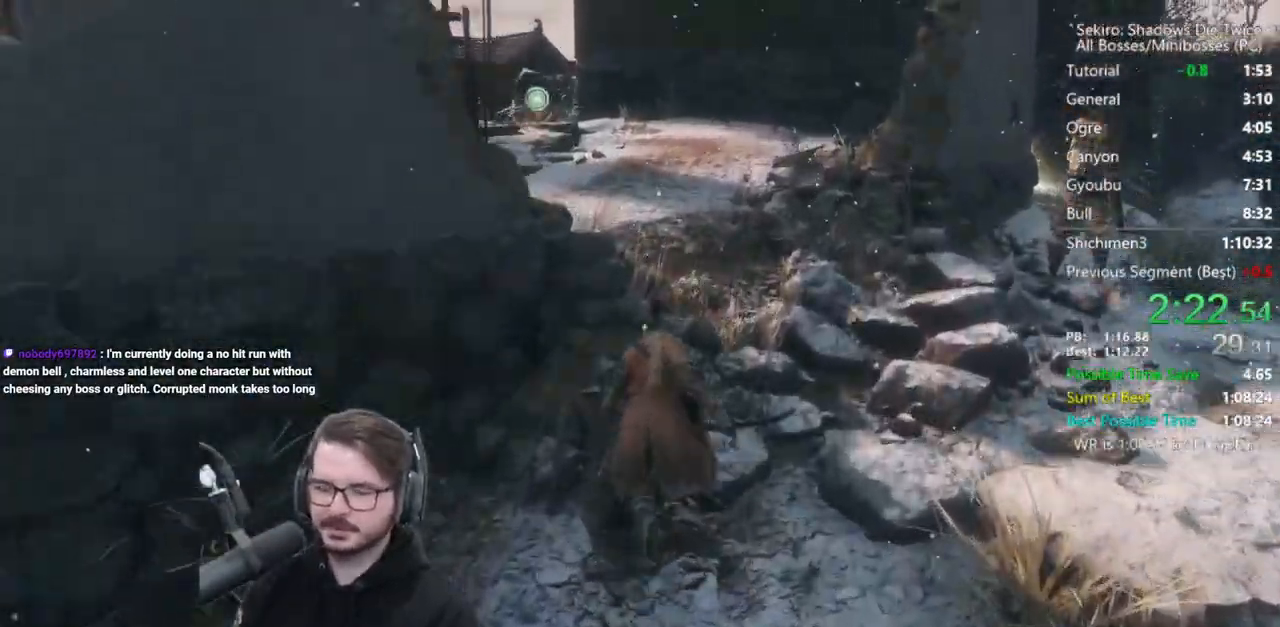
{"buttons": ["B"], "left_stick": "up", "right_stick": "down", "events": [[183, "right_stick", "down"]]}
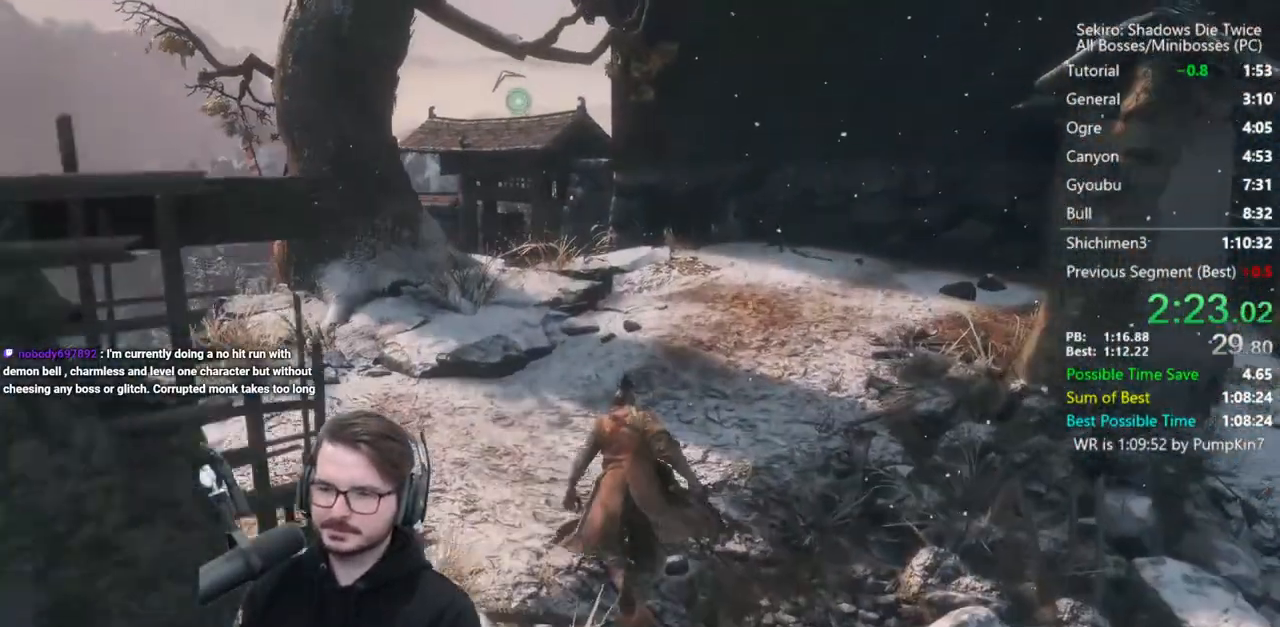
{"buttons": ["B"], "left_stick": "up", "right_stick": "center", "events": [[333, "right_stick", "center"]]}
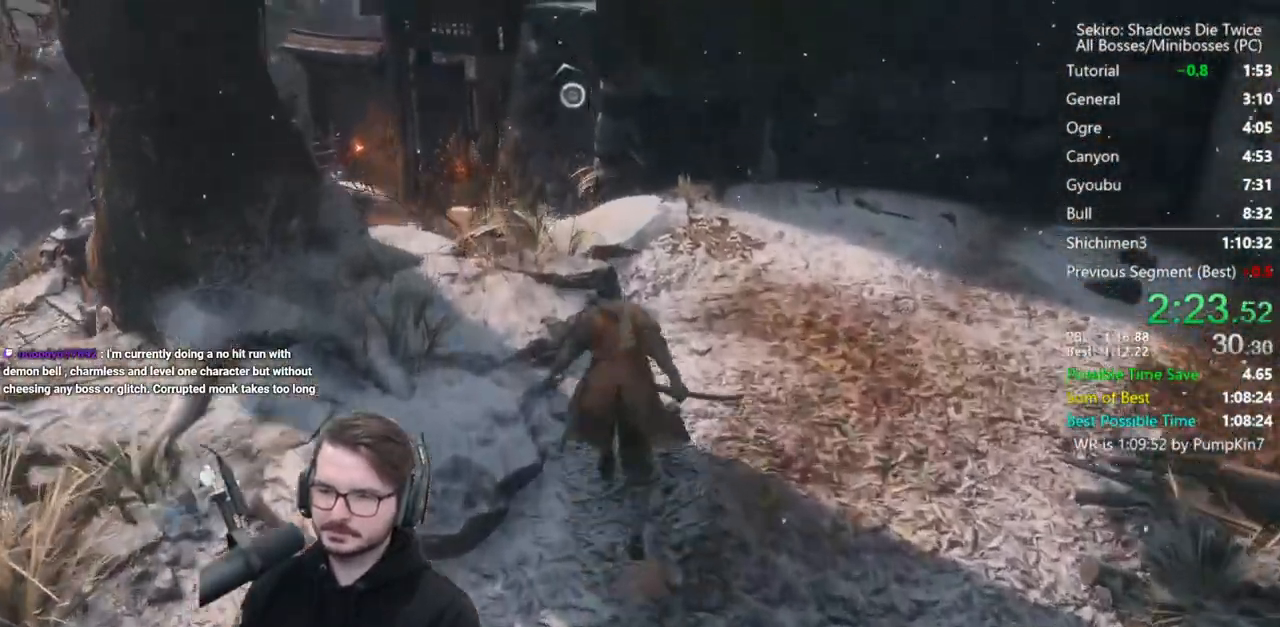
{"buttons": [], "left_stick": "up", "right_stick": "center", "events": [[33, "A", "down"], [133, "A", "up"], [233, "B", "up"]]}
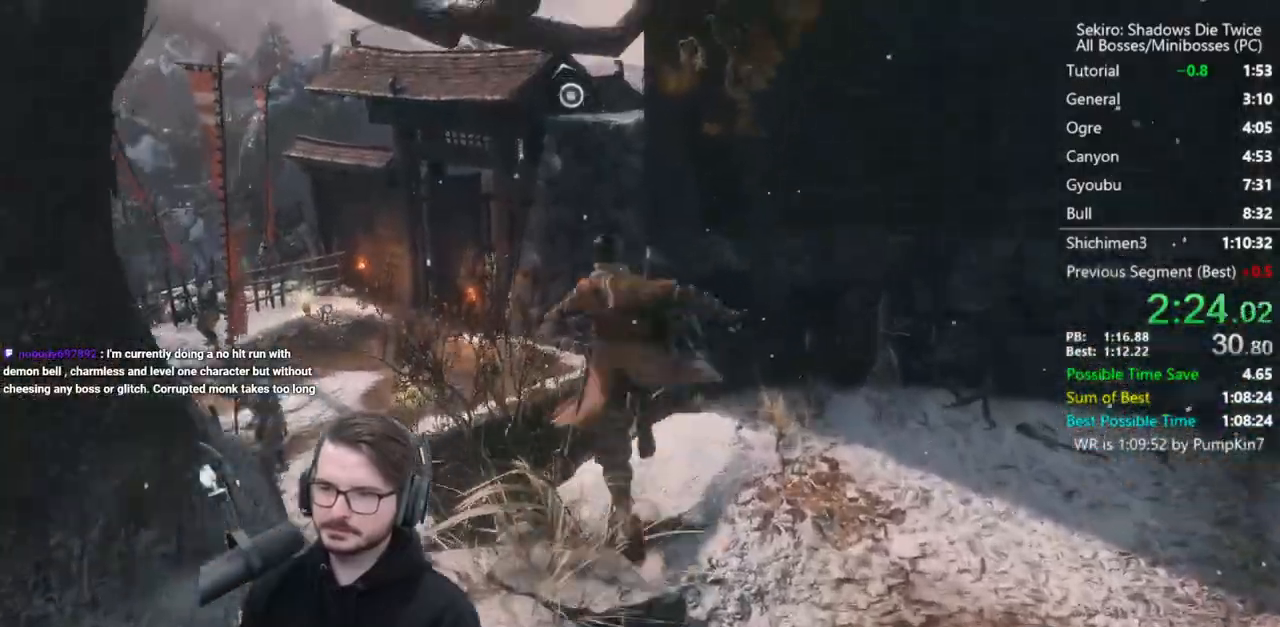
{"buttons": [], "left_stick": "center", "right_stick": "center", "events": [[100, "L2", "down"], [300, "L2", "up"], [333, "left_stick", "center"]]}
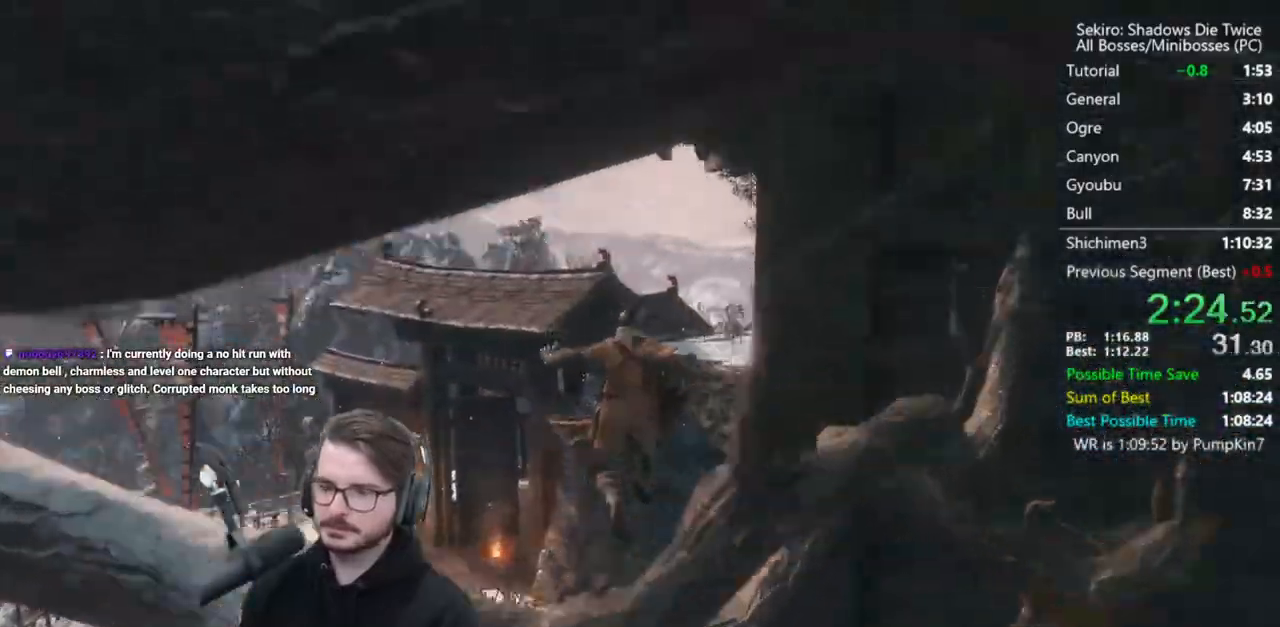
{"buttons": [], "left_stick": "up", "right_stick": "down-right", "events": [[167, "left_stick", "up"], [300, "right_stick", "down-right"]]}
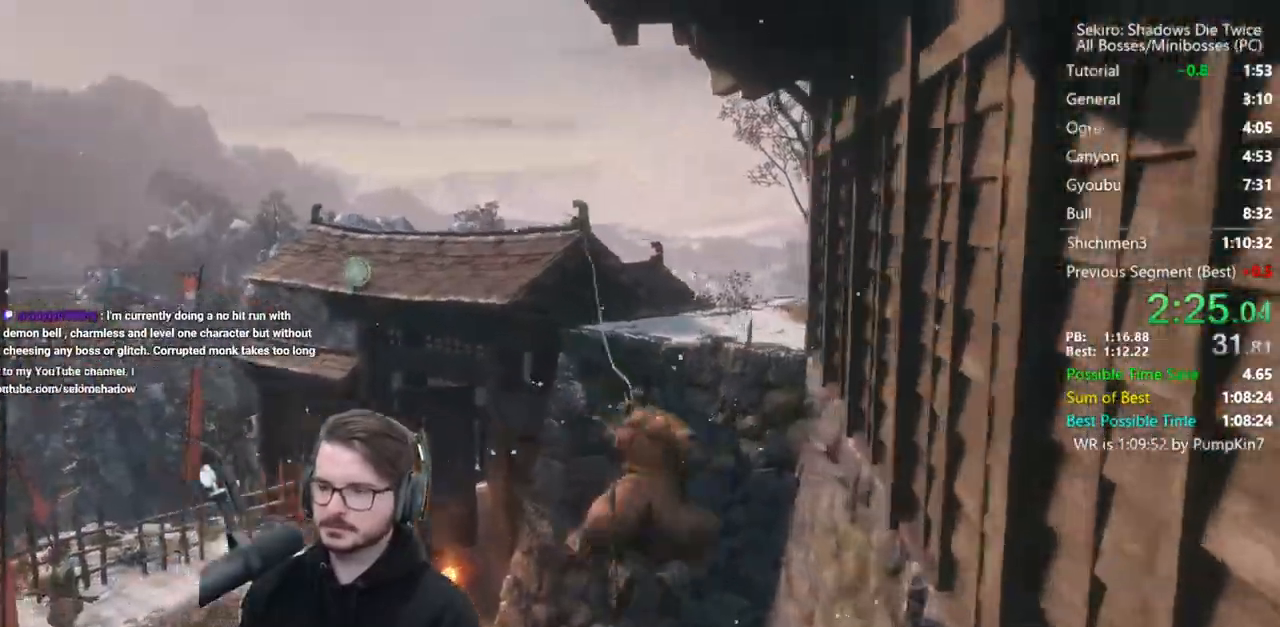
{"buttons": [], "left_stick": "up", "right_stick": "down-right", "events": []}
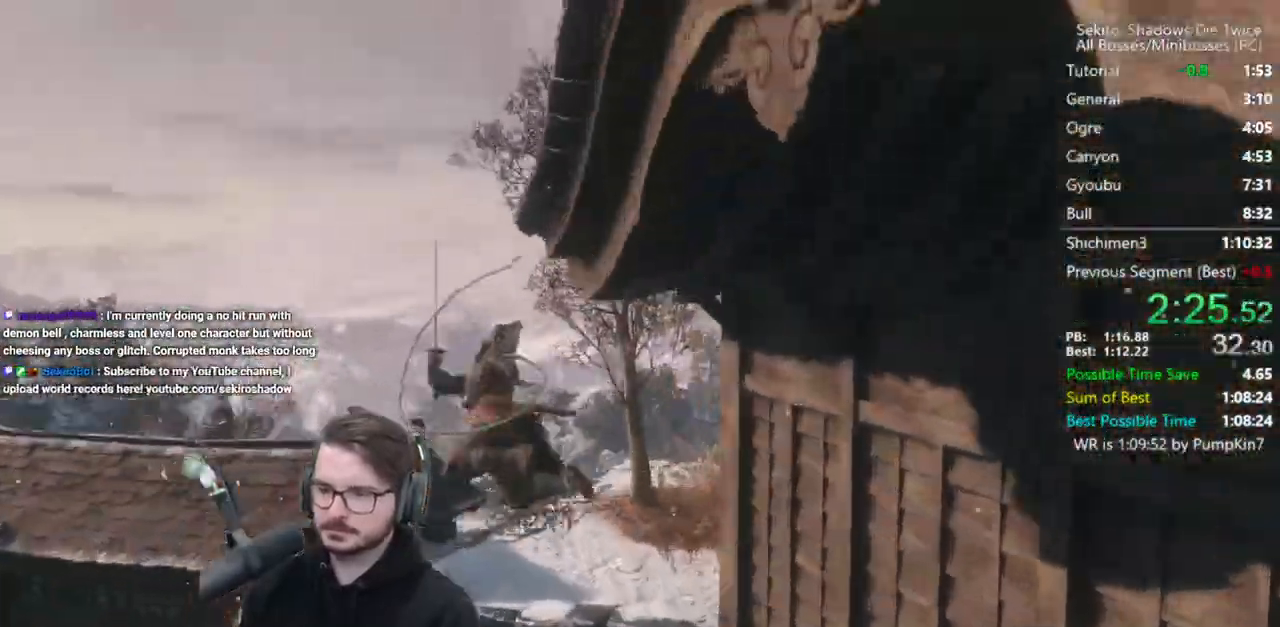
{"buttons": [], "left_stick": "up", "right_stick": "down-right", "events": []}
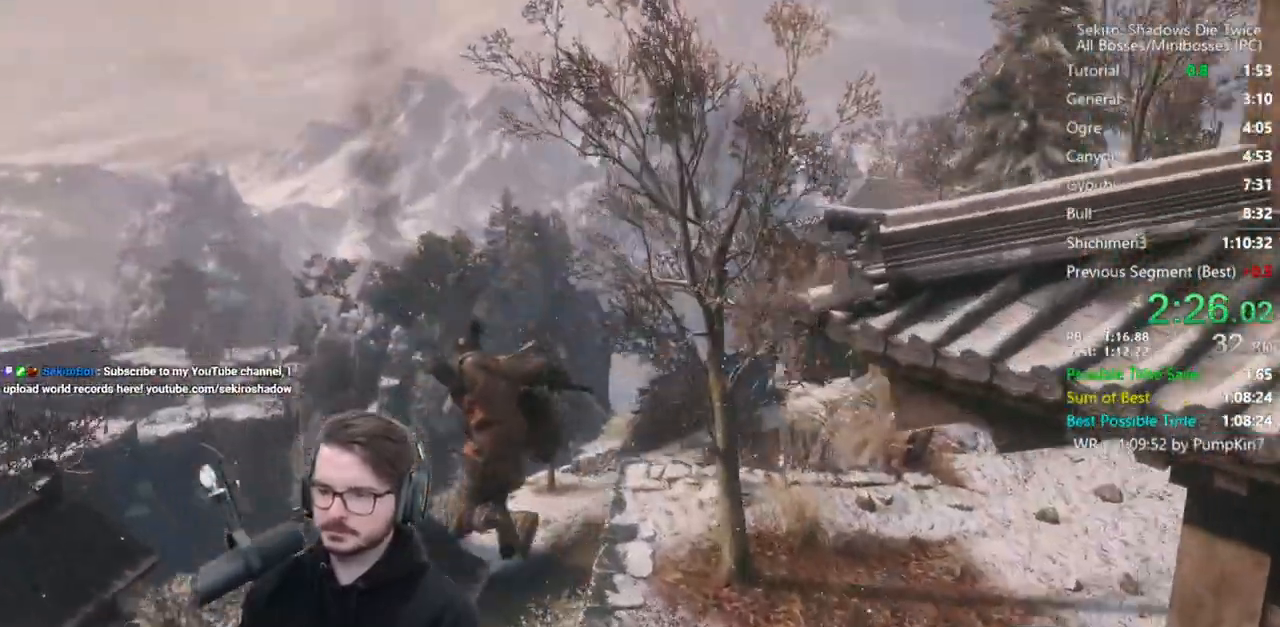
{"buttons": ["B"], "left_stick": "up", "right_stick": "up", "events": [[300, "B", "down"], [333, "right_stick", "center"], [483, "right_stick", "up"]]}
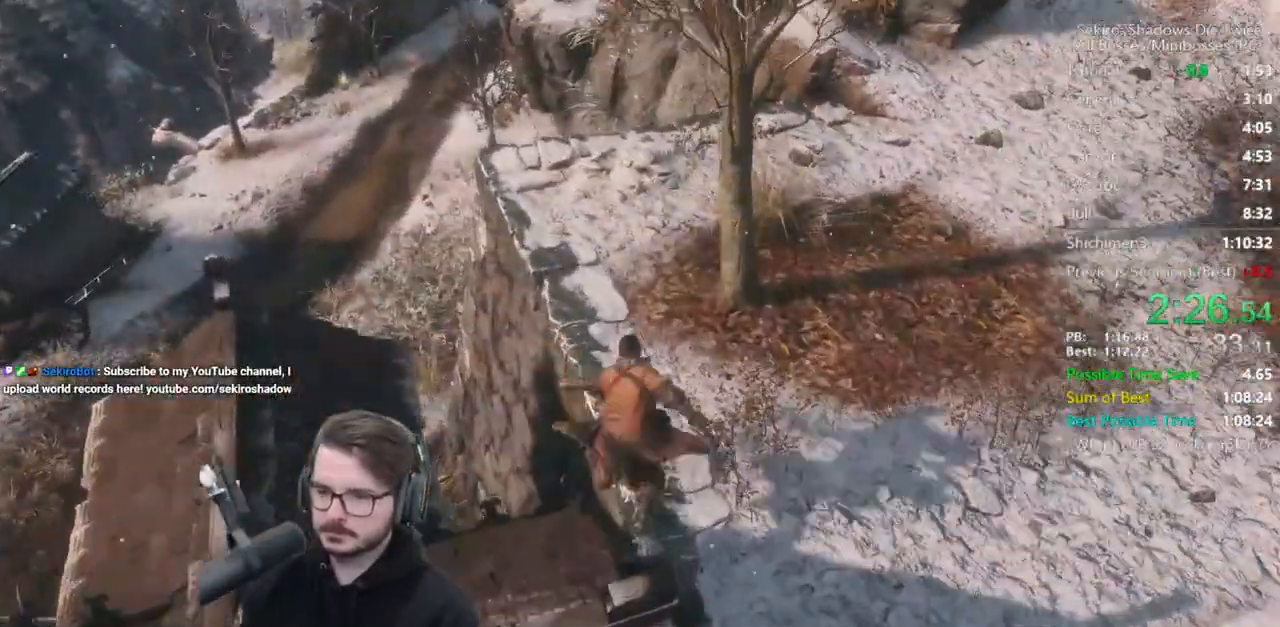
{"buttons": ["B"], "left_stick": "up", "right_stick": "center", "events": [[233, "right_stick", "center"], [400, "A", "down"], [467, "A", "up"]]}
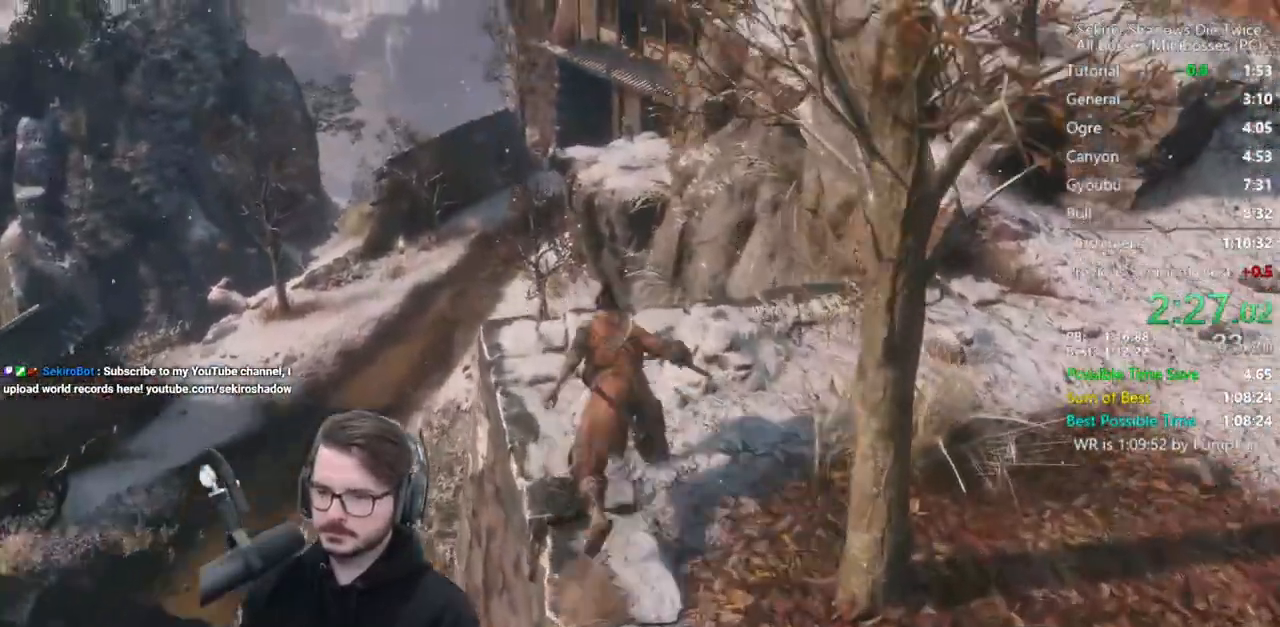
{"buttons": [], "left_stick": "up", "right_stick": "center", "events": [[33, "B", "up"], [200, "right_stick", "down"], [300, "right_stick", "center"]]}
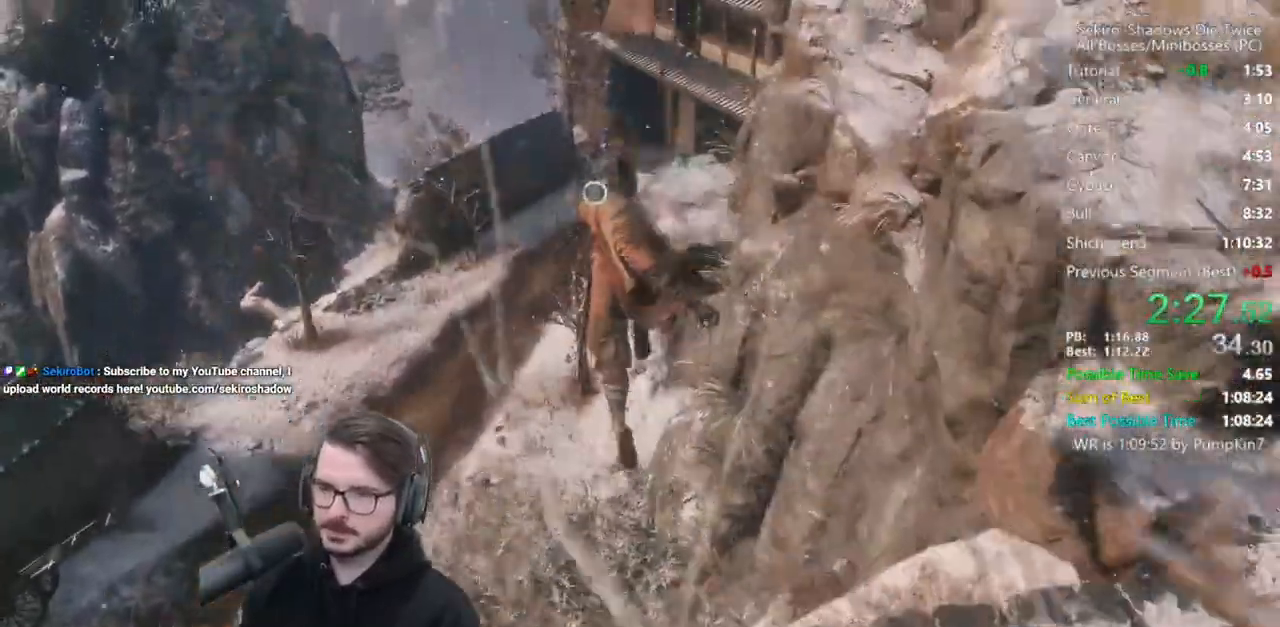
{"buttons": ["L2"], "left_stick": "up", "right_stick": "center", "events": [[467, "L2", "down"]]}
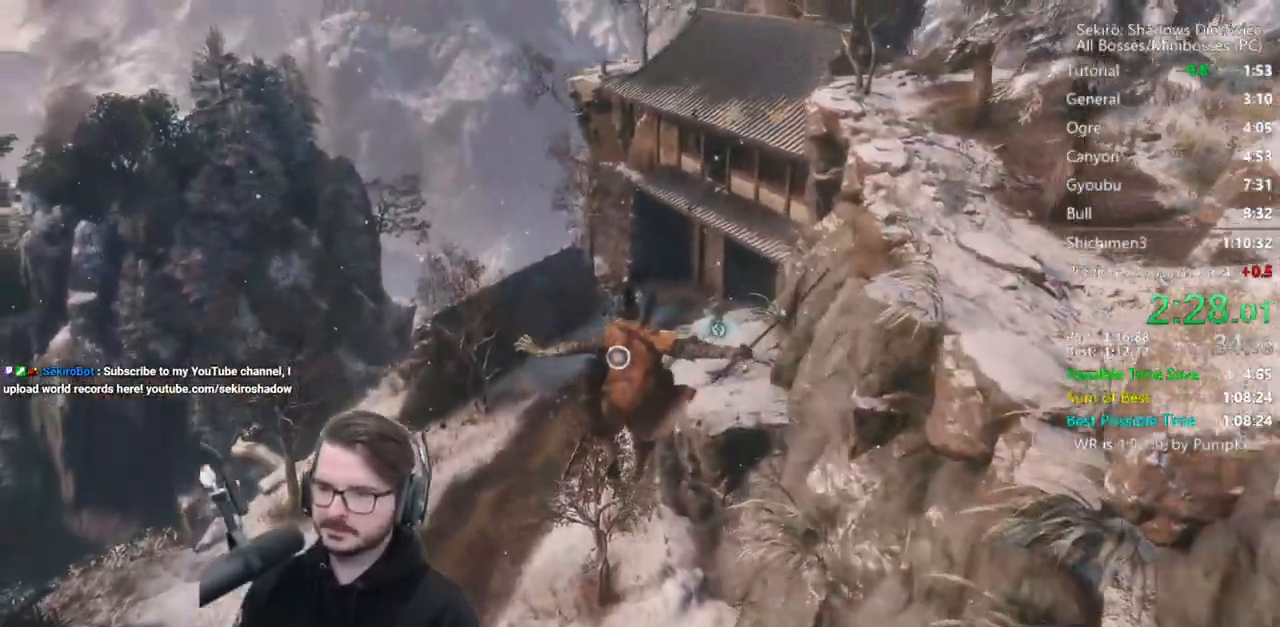
{"buttons": [], "left_stick": "center", "right_stick": "center", "events": [[67, "L2", "up"], [133, "L2", "down"], [333, "L2", "up"], [333, "left_stick", "center"]]}
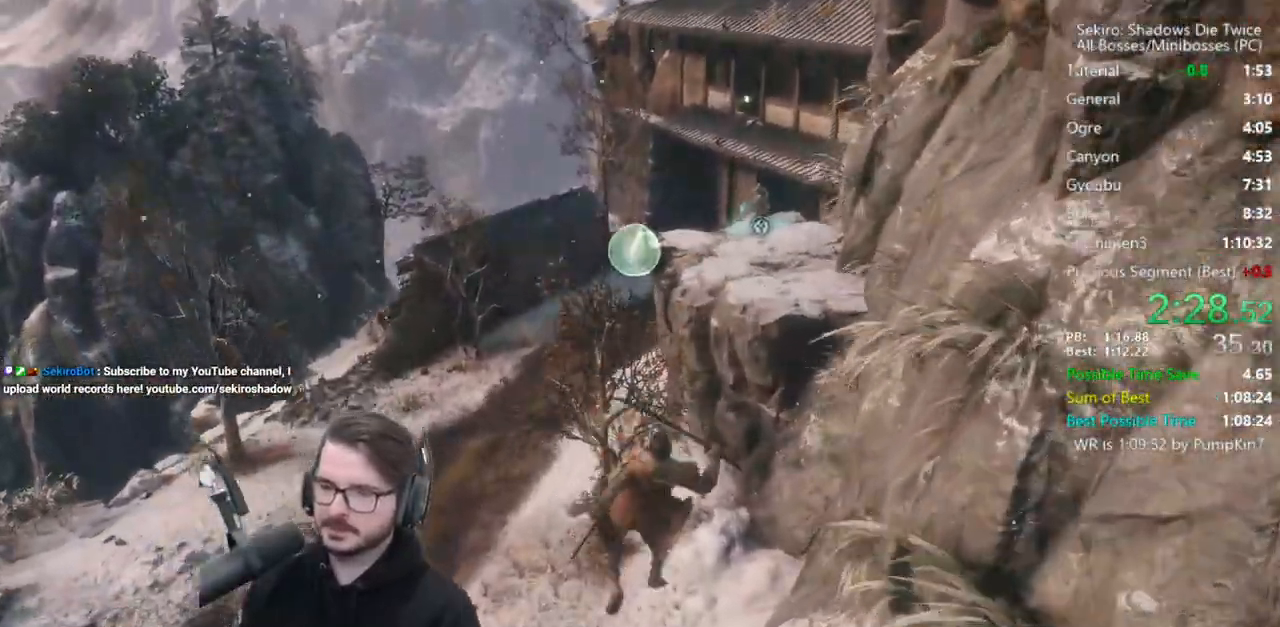
{"buttons": ["B"], "left_stick": "up", "right_stick": "down-right", "events": [[133, "left_stick", "up"], [333, "B", "down"], [400, "right_stick", "down-right"]]}
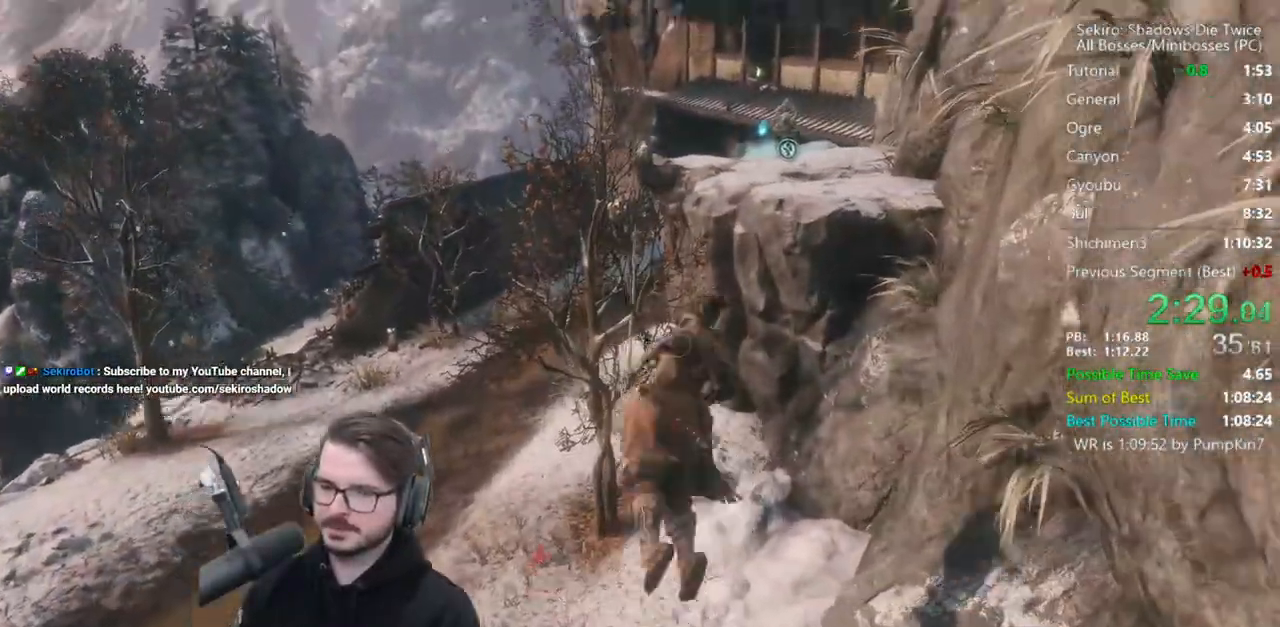
{"buttons": ["B"], "left_stick": "up", "right_stick": "down-right", "events": []}
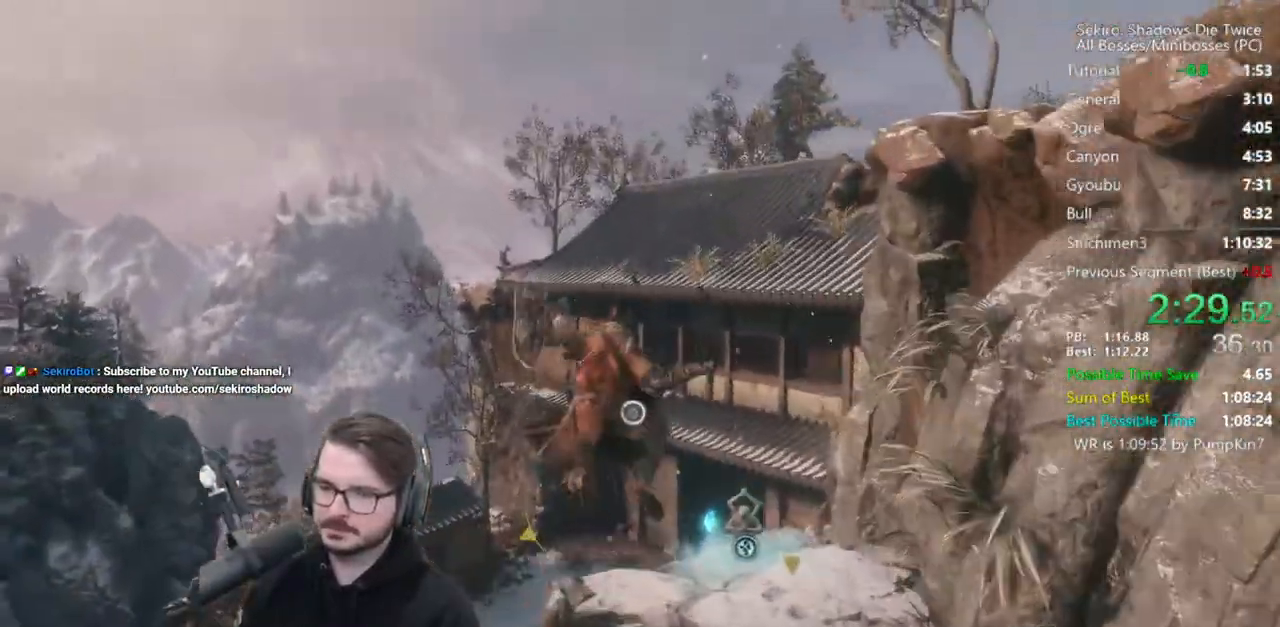
{"buttons": ["B"], "left_stick": "up", "right_stick": "center", "events": [[333, "right_stick", "center"]]}
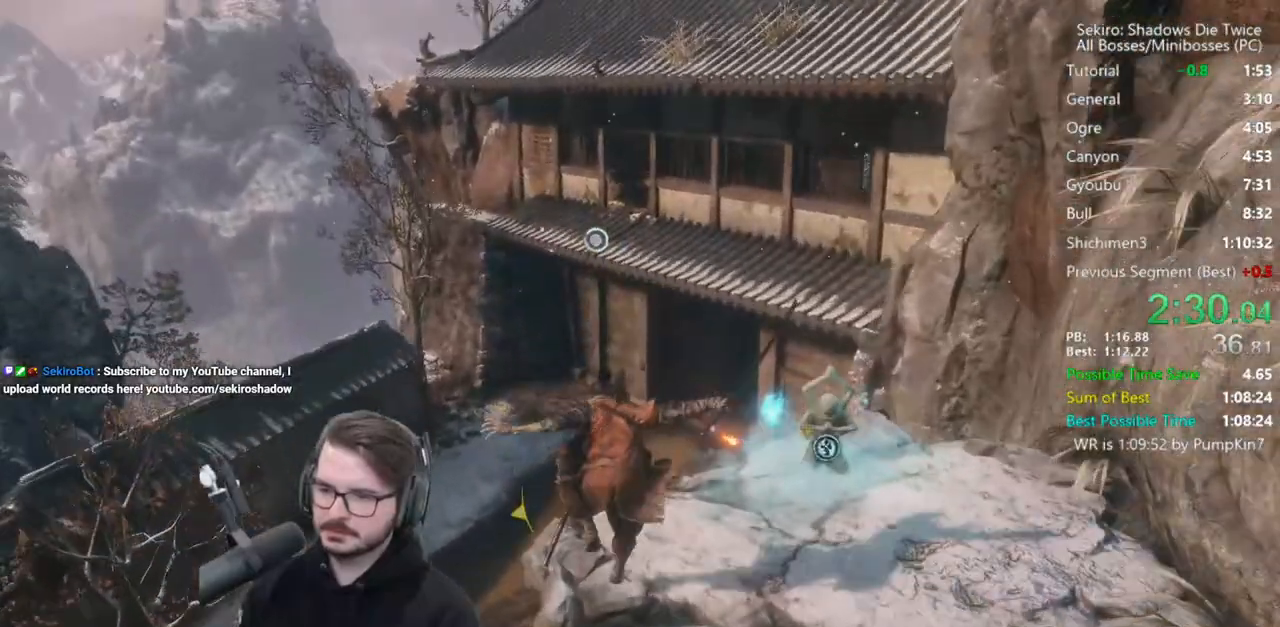
{"buttons": ["L2"], "left_stick": "up", "right_stick": "center", "events": [[367, "B", "up"], [367, "L2", "down"]]}
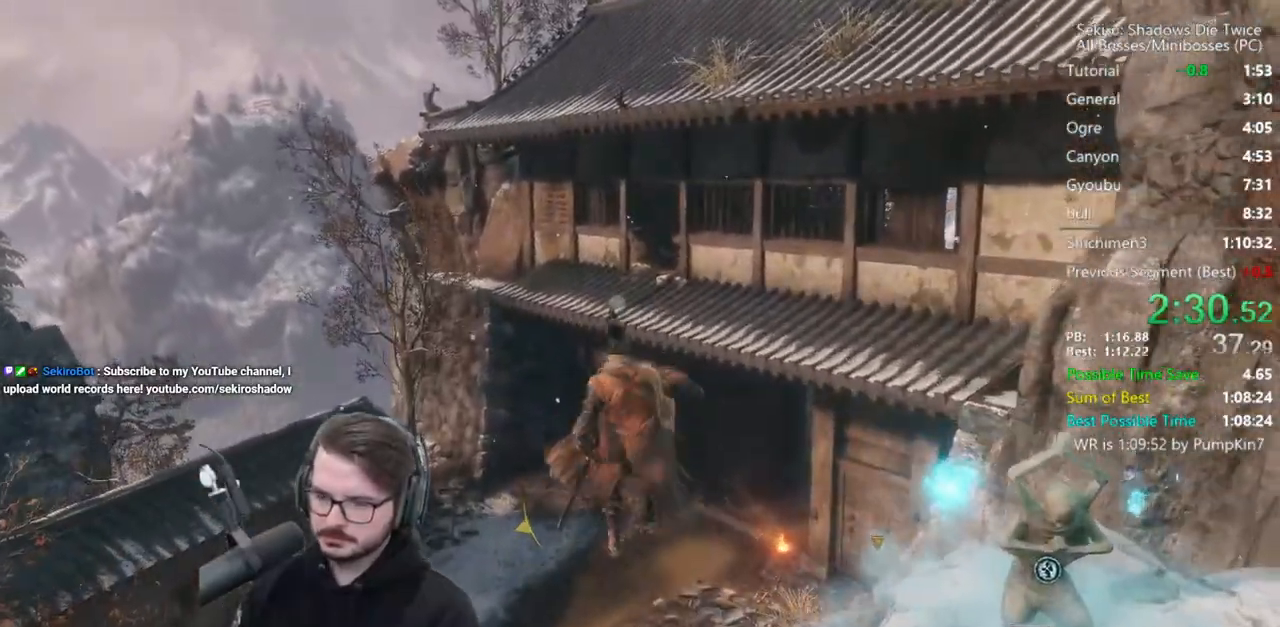
{"buttons": [], "left_stick": "up", "right_stick": "center", "events": [[33, "L2", "up"], [100, "left_stick", "center"], [367, "left_stick", "up"]]}
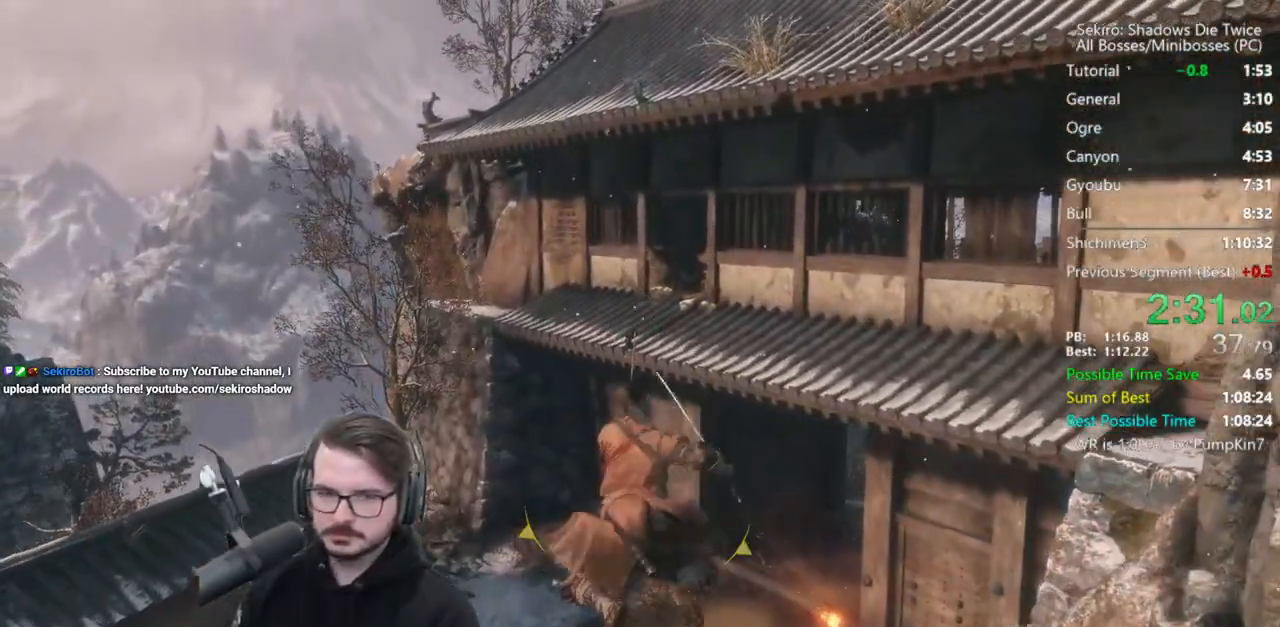
{"buttons": ["B"], "left_stick": "up", "right_stick": "down-right", "events": [[33, "B", "down"], [167, "right_stick", "down-right"]]}